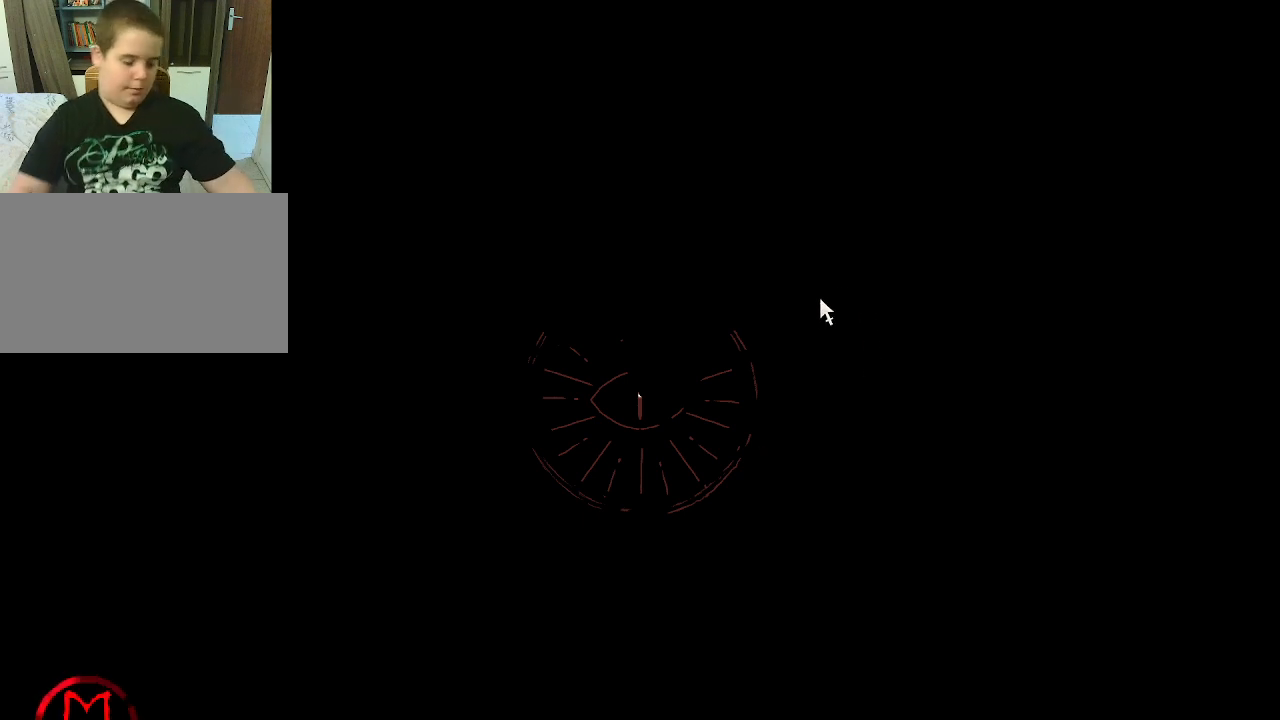
Gameplay with keyboard and mouse; each line is a JSON object with the keys and mouse buttons held at the frame after it. "events" lists presses ("down") and releases ("up") of "1", "2", "3", "4", "5", "a", "alt", "c", "caps_lock", "ctrl", "d", "e", "f", "g", "q", "r", "s", "shift", "space", "t", "tab", "v", "w", "x", "z", "mouse_left", "mouse_wheel" and "mouse_right" between this image and that frame as [ms after this image, input, new state], when the widget could be followed in between. "mouse_left", "mouse_wheel", "mouse_right" = the "left", "wheel", "right" buttons of the "mouse" list. No other keys are recorded. "wheel" means that the mouse wheel is clicked or scrolled. "mouse_move" is the direction in which the mouse moves at that frame (one of eight, or "still"), when it could be read.
{"keys": [], "mouse": [], "mouse_move": "still", "events": []}
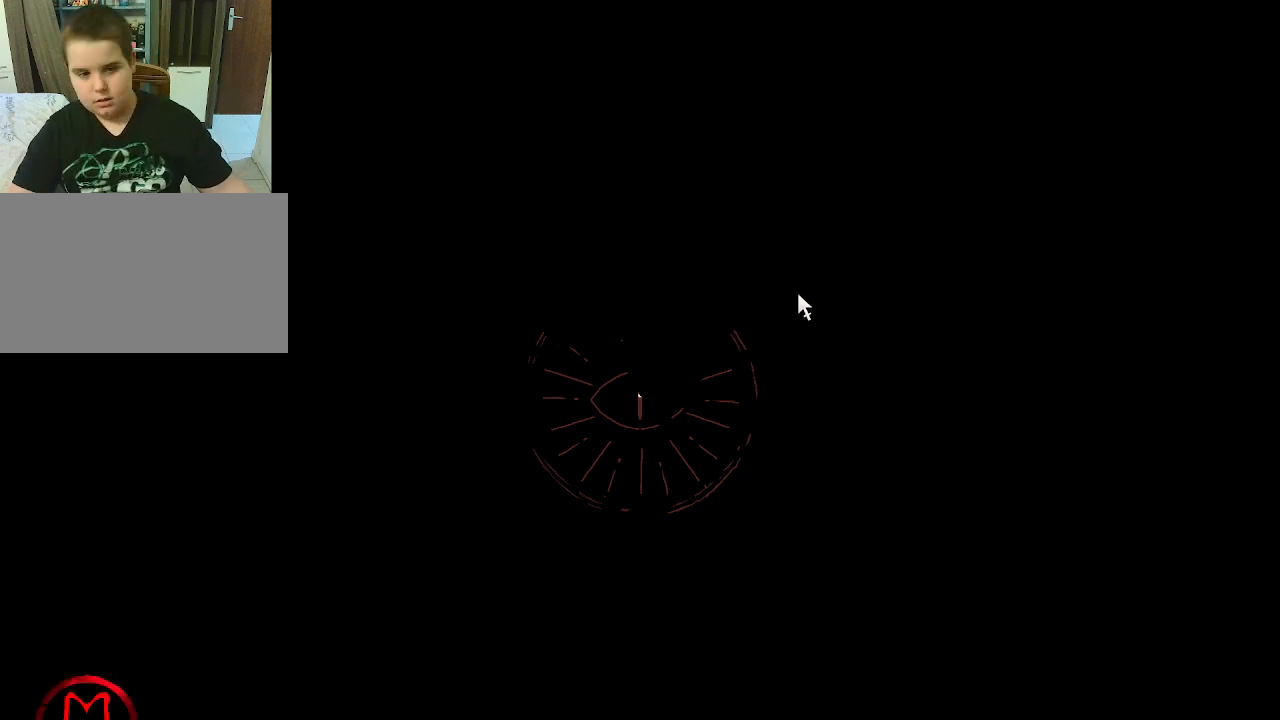
{"keys": [], "mouse": [], "mouse_move": "still", "events": []}
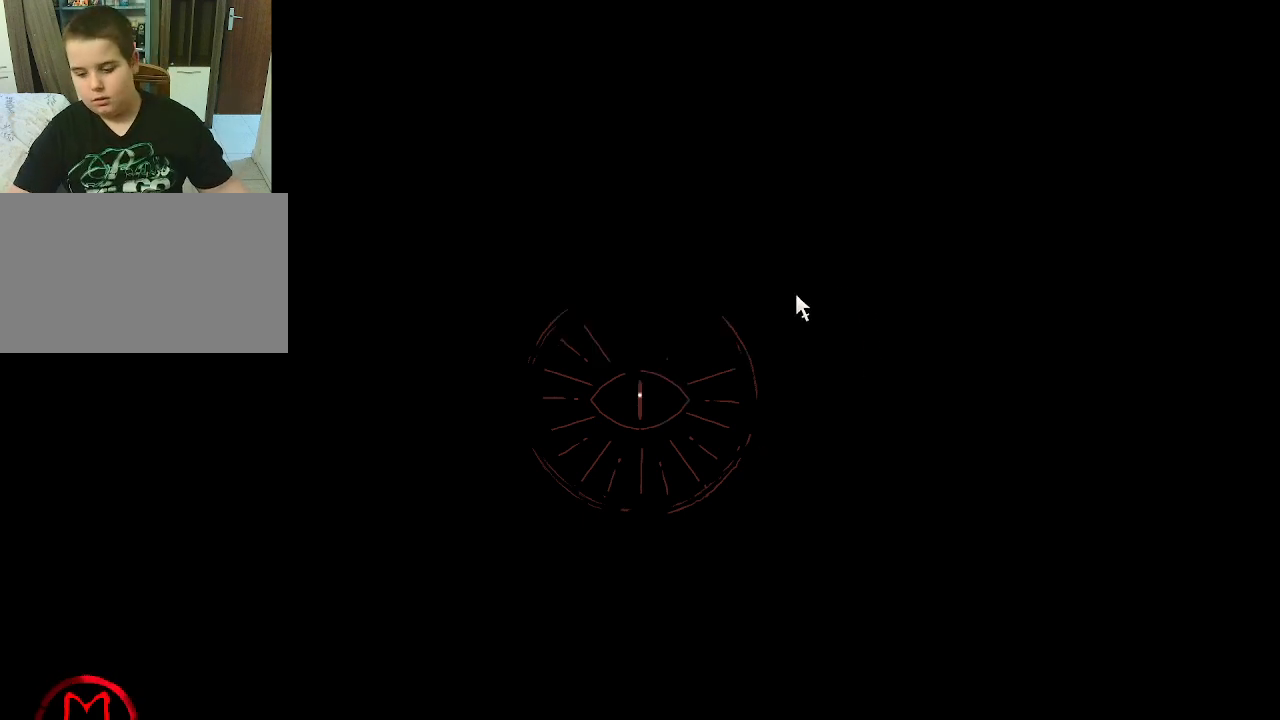
{"keys": [], "mouse": [], "mouse_move": "still", "events": []}
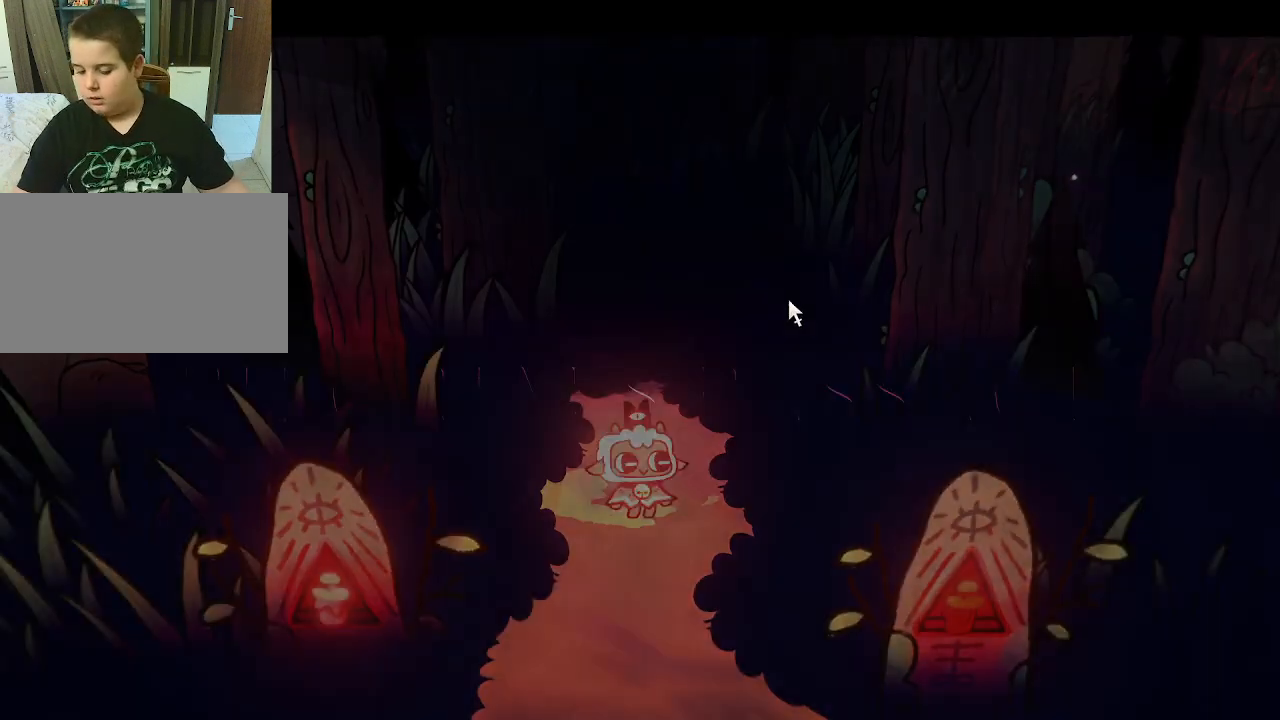
{"keys": [], "mouse": [], "mouse_move": "down-left", "events": []}
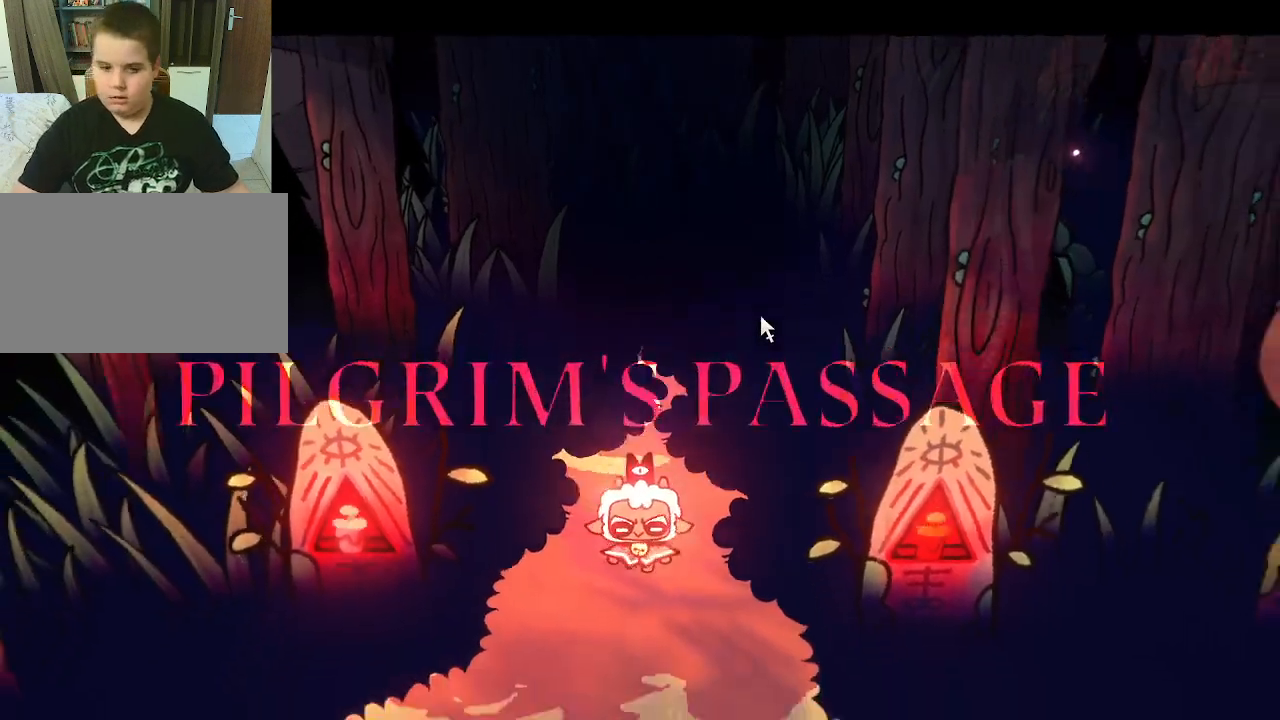
{"keys": [], "mouse": [], "mouse_move": "still", "events": []}
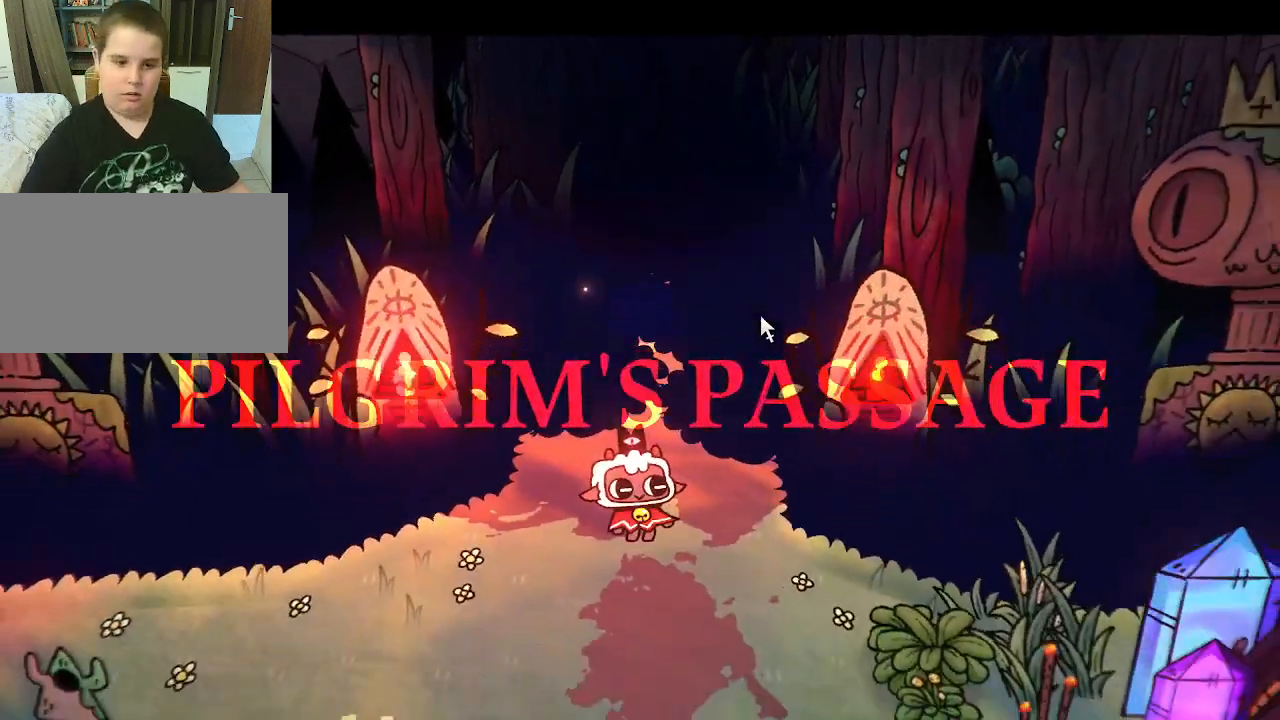
{"keys": [], "mouse": [], "mouse_move": "still", "events": []}
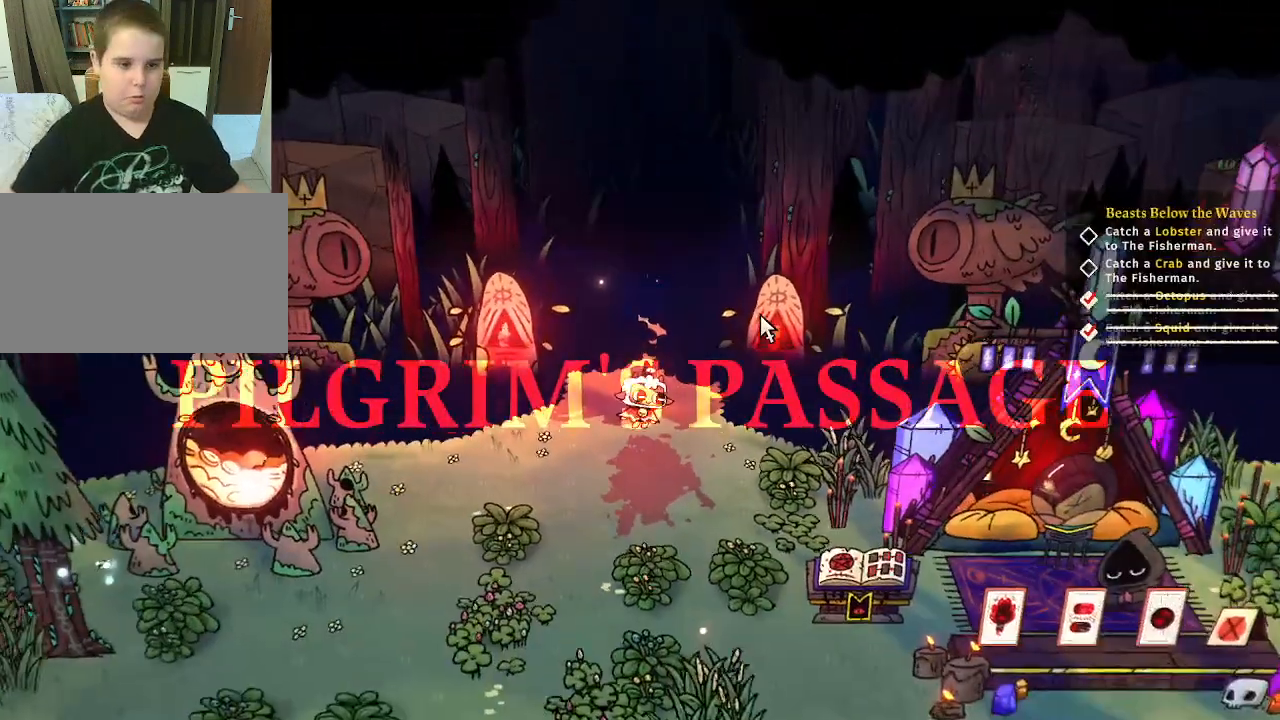
{"keys": ["s"], "mouse": [], "mouse_move": "still", "events": [[33, "s", "down"]]}
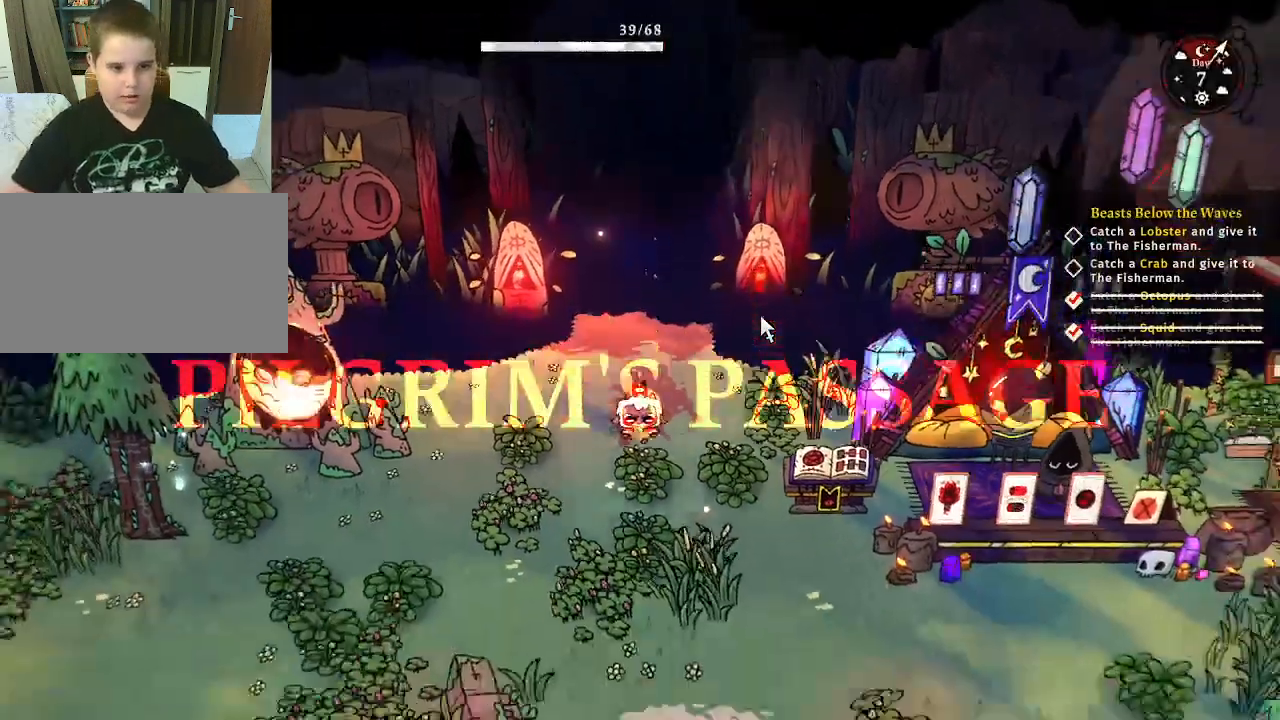
{"keys": ["a", "s"], "mouse": [], "mouse_move": "still", "events": [[33, "a", "down"]]}
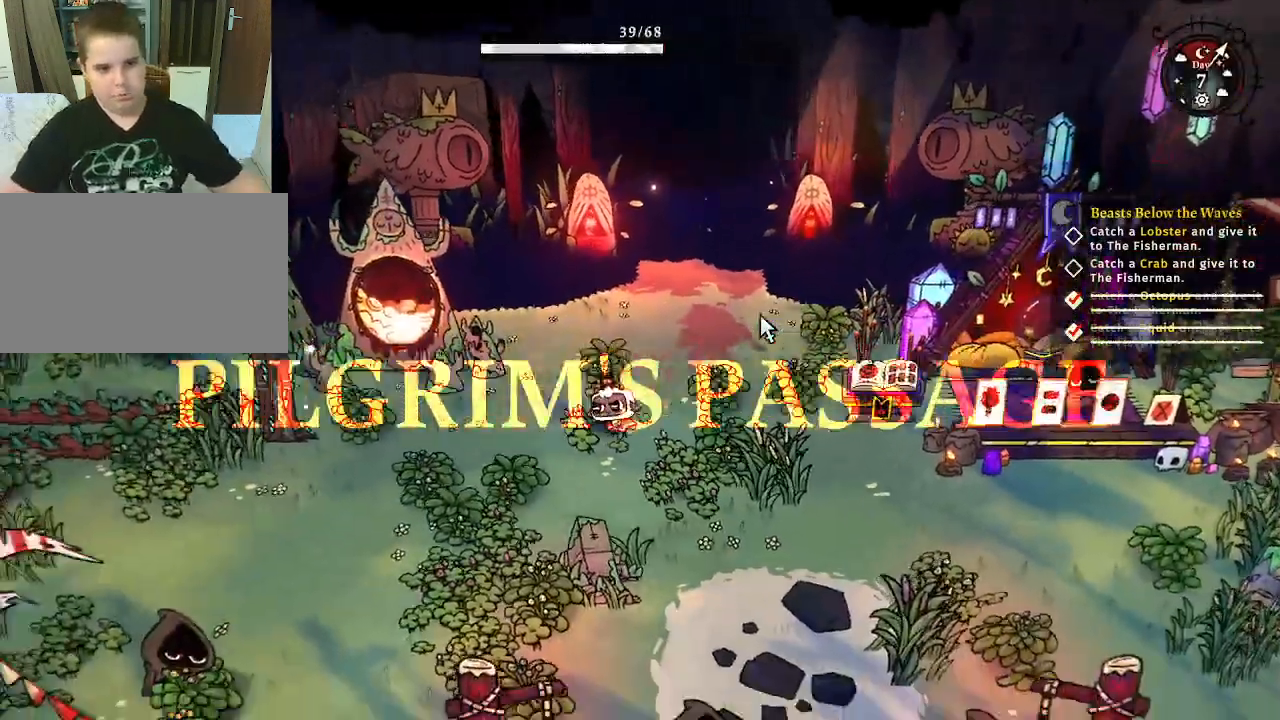
{"keys": ["a", "s"], "mouse": [], "mouse_move": "still", "events": [[33, "s", "up"], [467, "s", "down"]]}
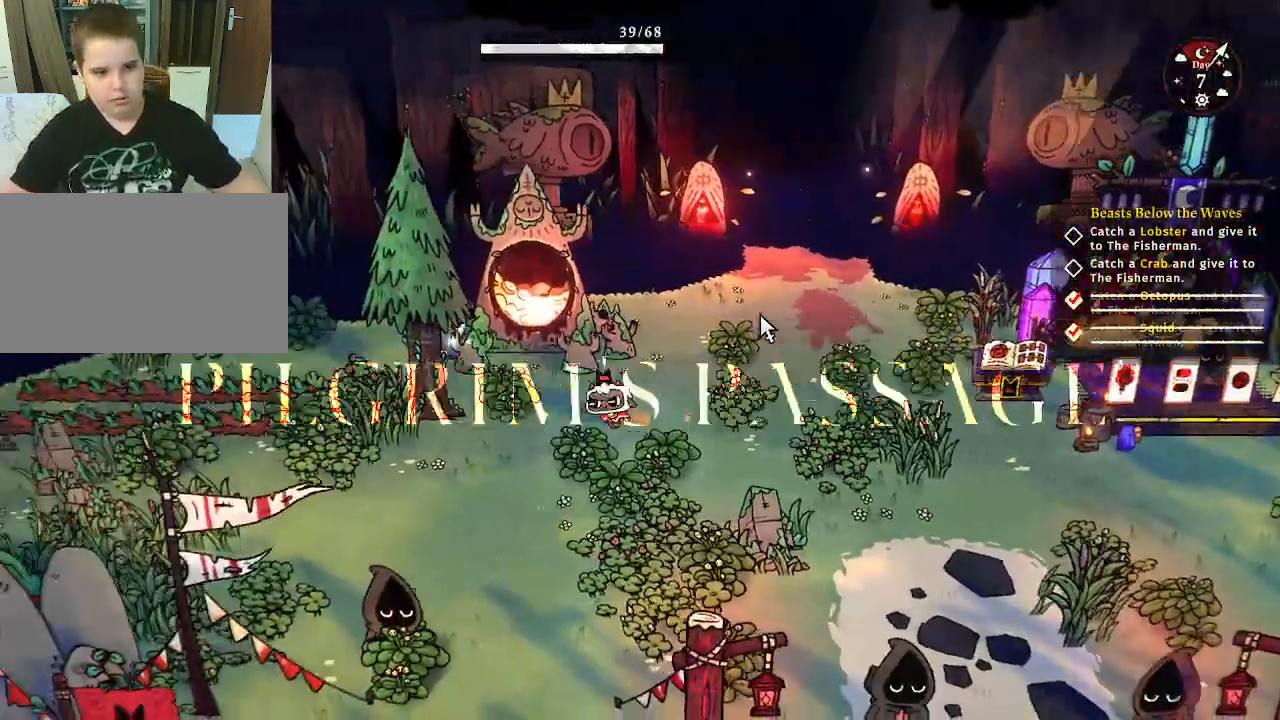
{"keys": ["s"], "mouse": [], "mouse_move": "still", "events": [[100, "a", "up"]]}
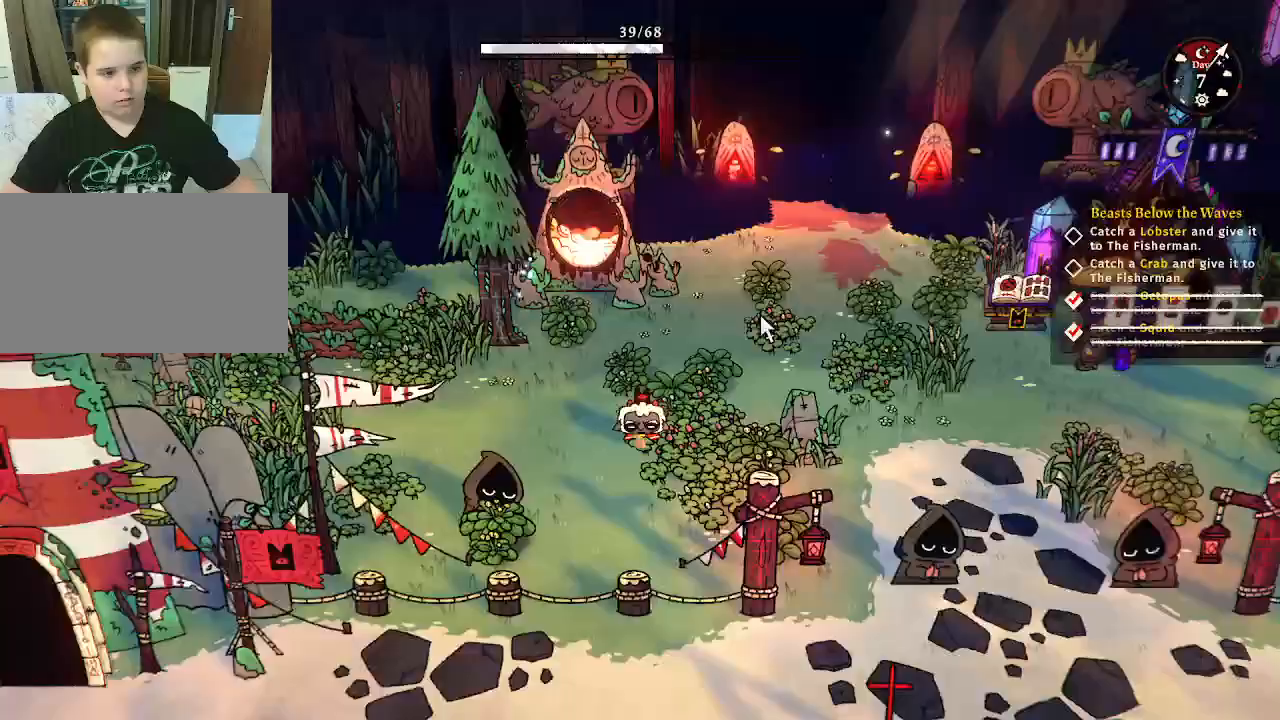
{"keys": ["d"], "mouse": [], "mouse_move": "still", "events": [[33, "d", "down"], [400, "s", "up"]]}
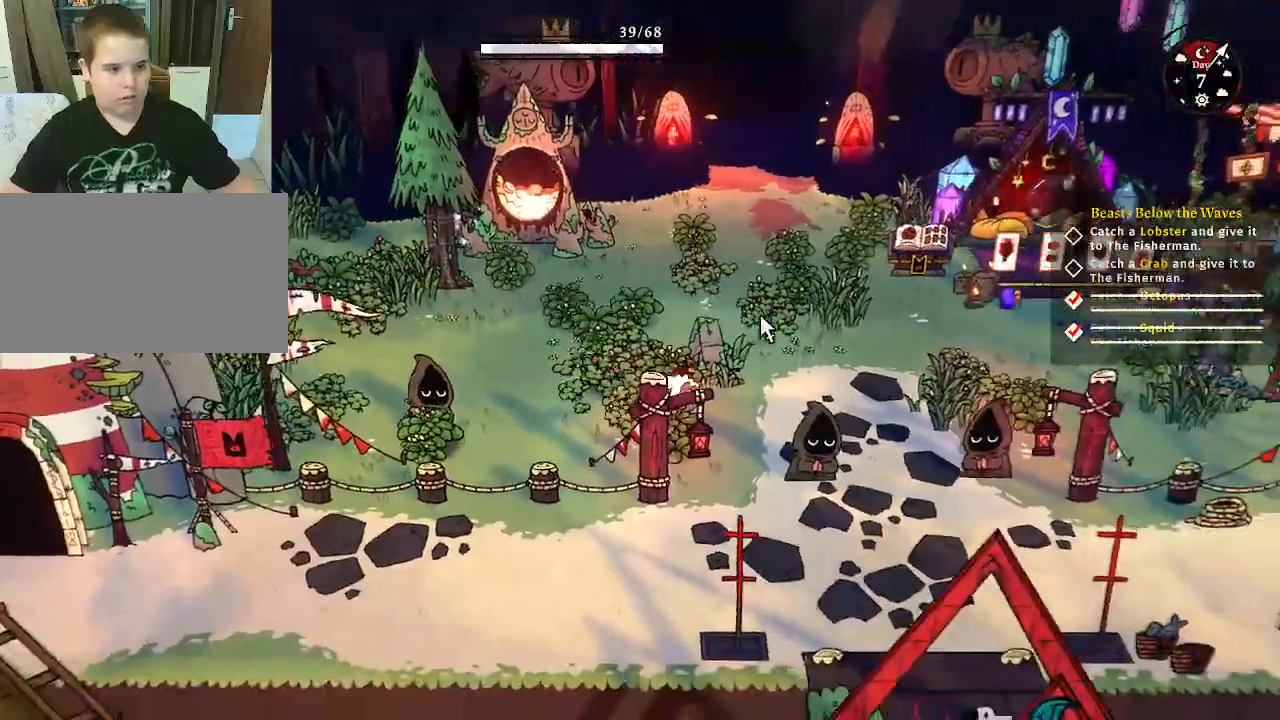
{"keys": ["d"], "mouse": [], "mouse_move": "still", "events": []}
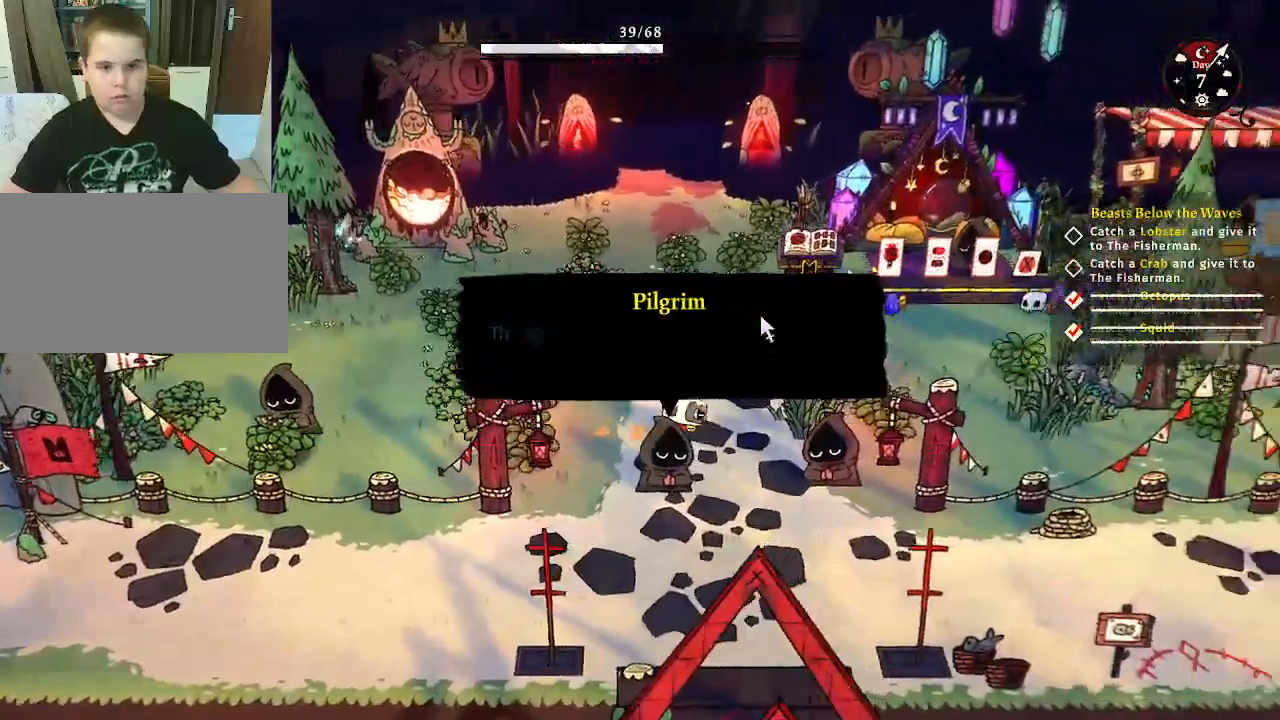
{"keys": [], "mouse": [], "mouse_move": "still", "events": [[200, "d", "up"]]}
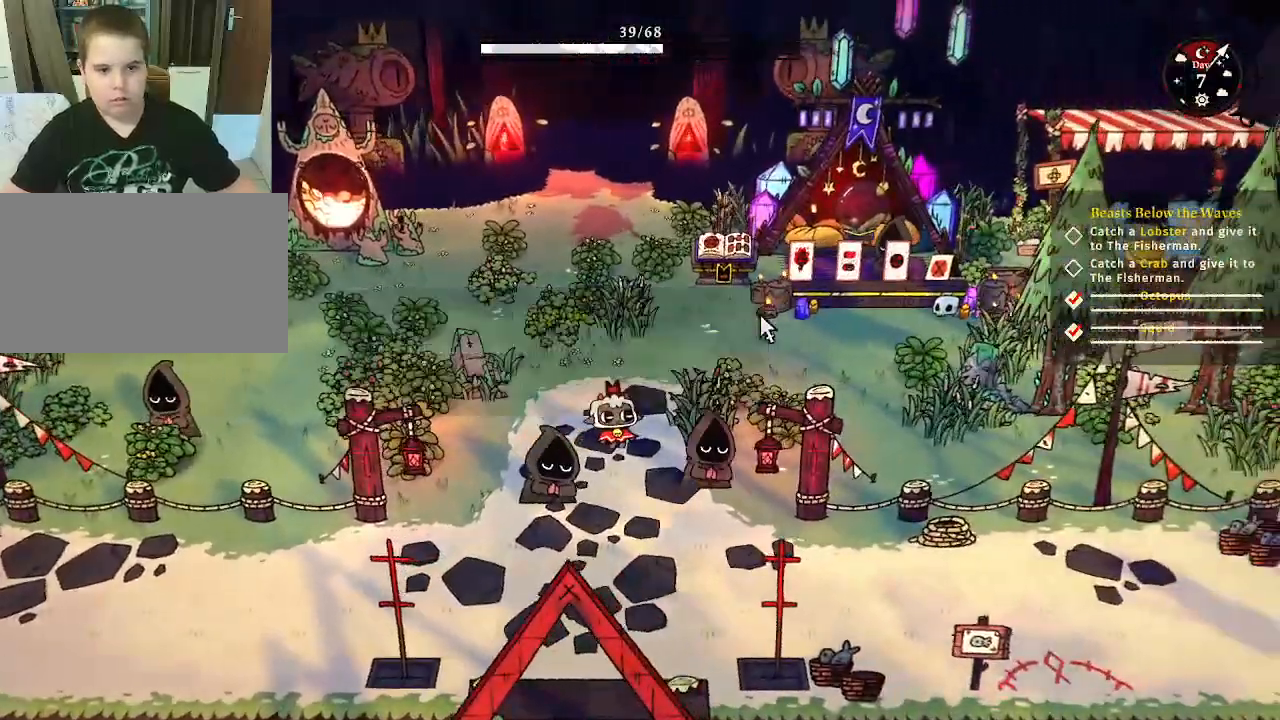
{"keys": ["s"], "mouse": [], "mouse_move": "still", "events": [[467, "s", "down"]]}
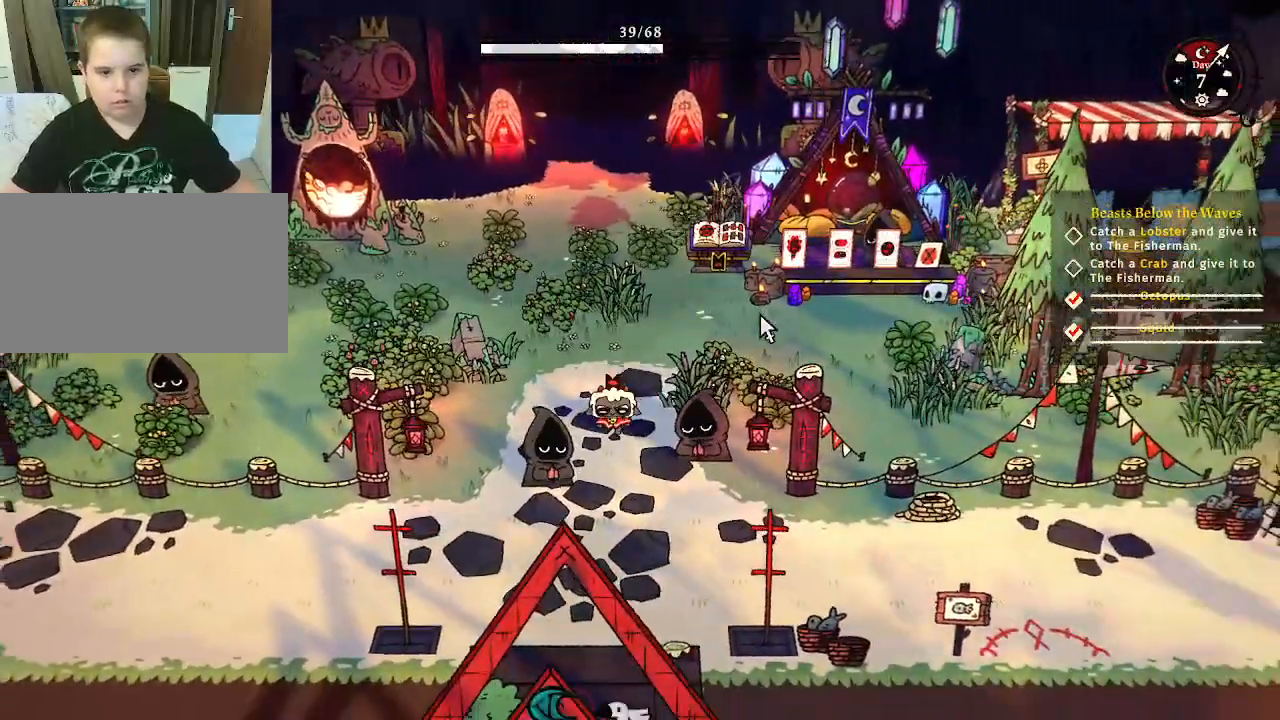
{"keys": ["s"], "mouse": [], "mouse_move": "still", "events": []}
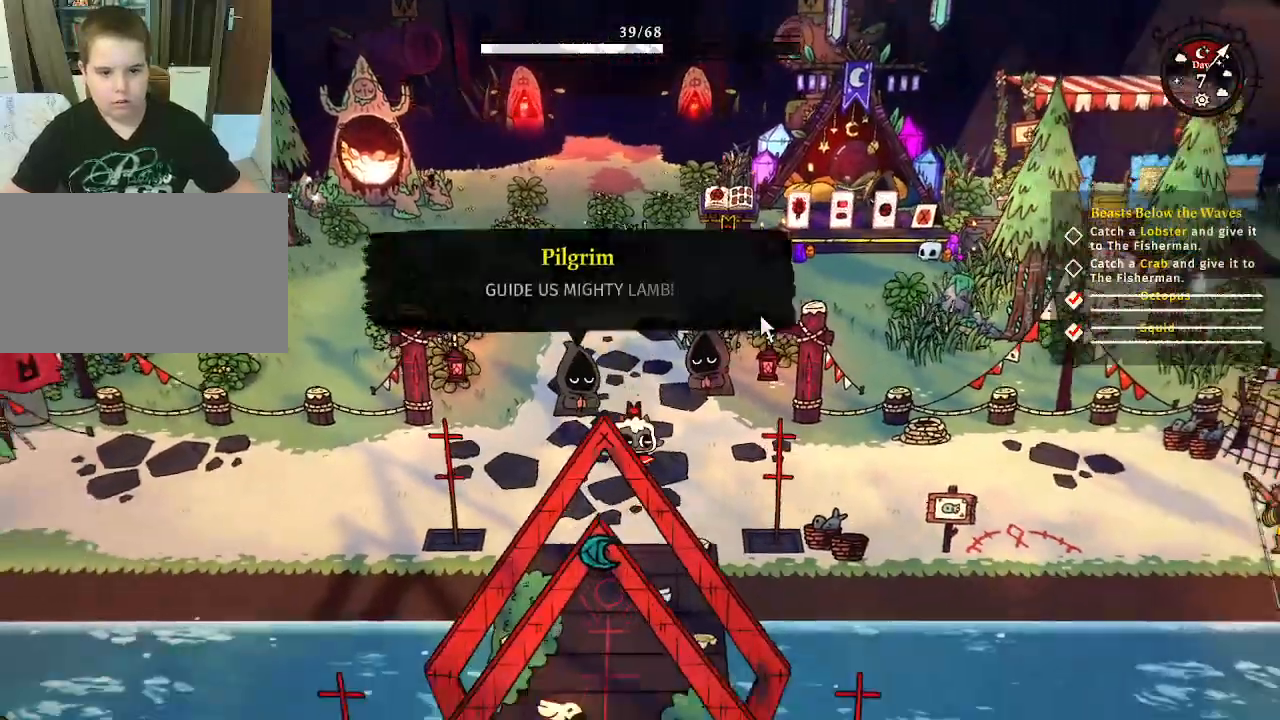
{"keys": ["a"], "mouse": [], "mouse_move": "still", "events": [[33, "s", "up"], [100, "a", "down"]]}
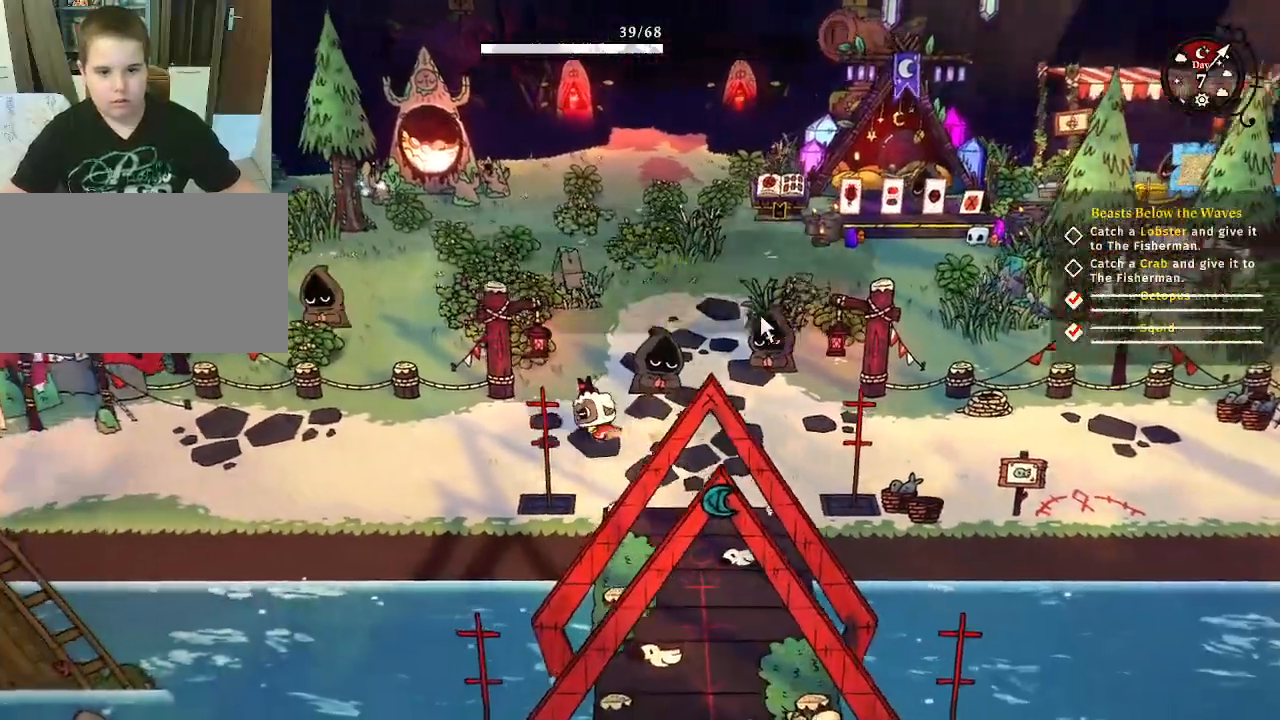
{"keys": ["a"], "mouse": [], "mouse_move": "still", "events": []}
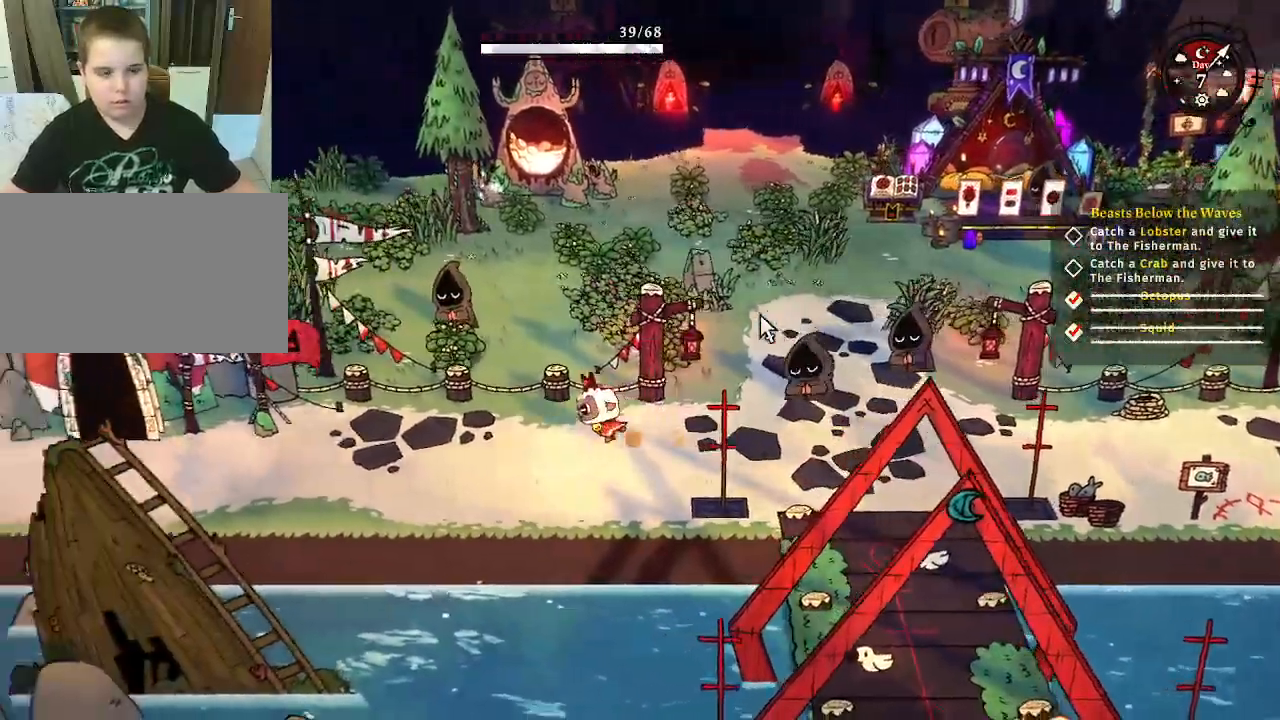
{"keys": ["a"], "mouse": [], "mouse_move": "still", "events": []}
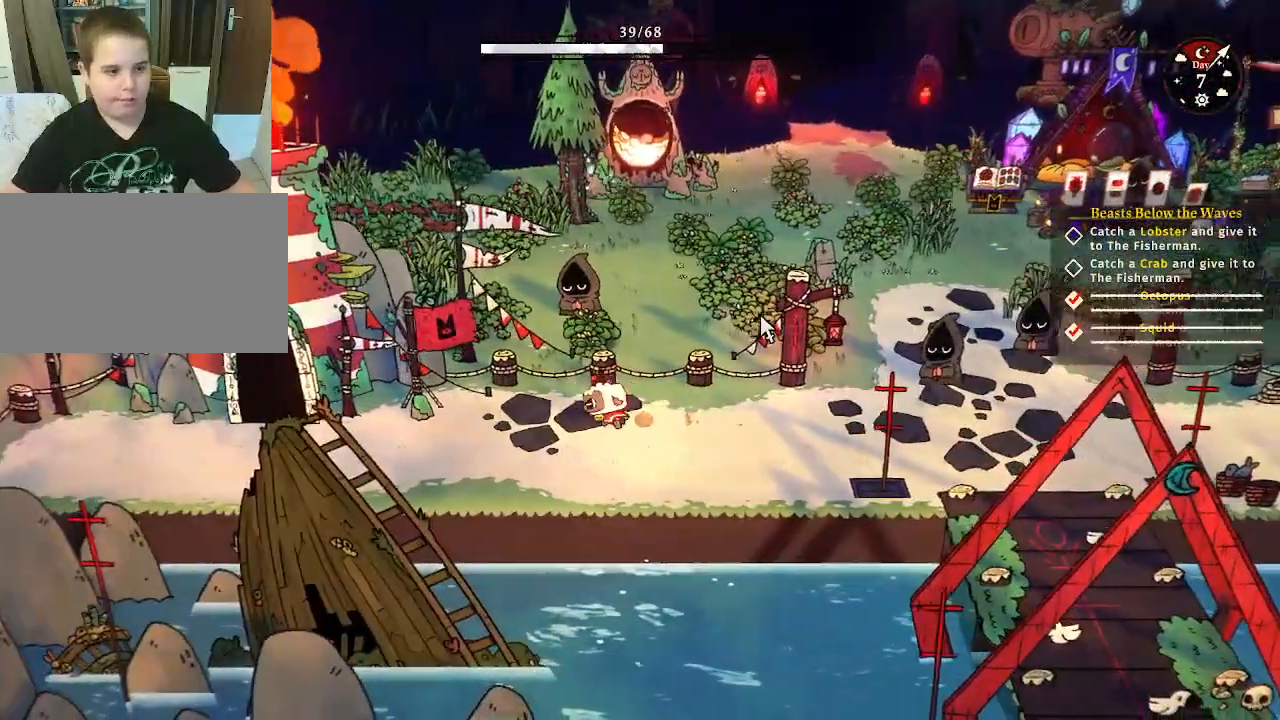
{"keys": ["a"], "mouse": [], "mouse_move": "still", "events": []}
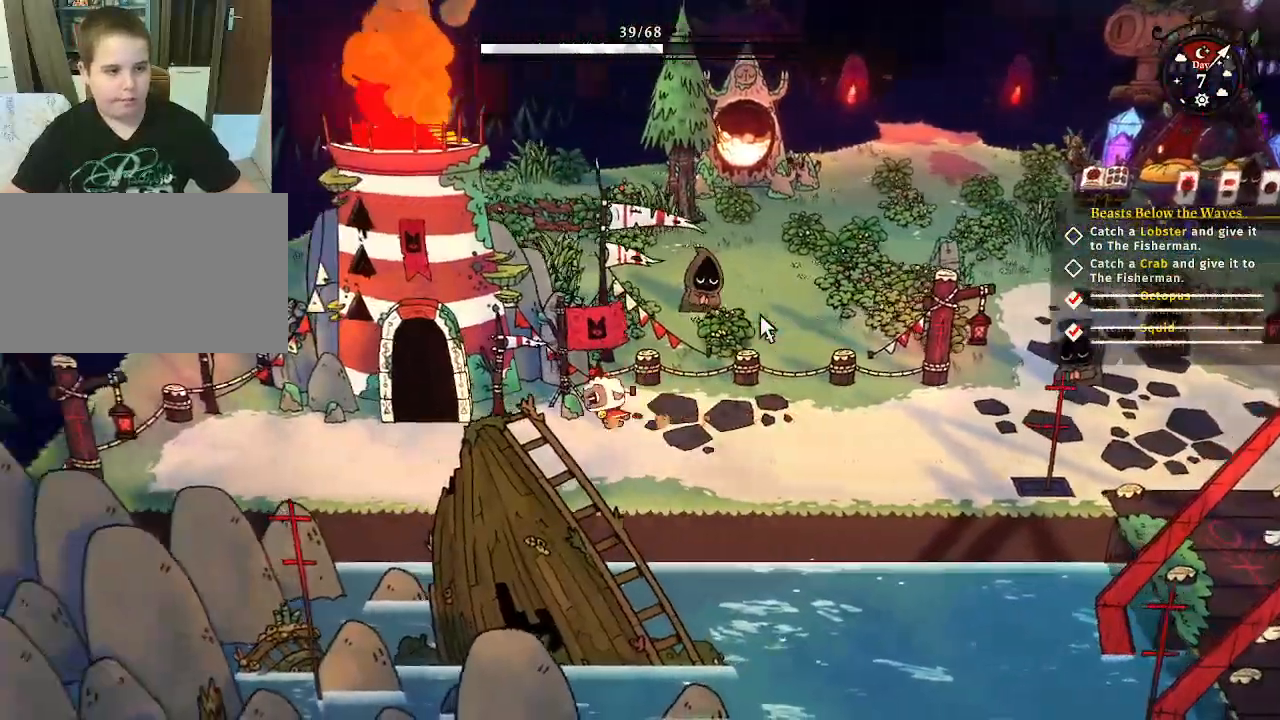
{"keys": ["a"], "mouse": [], "mouse_move": "still", "events": []}
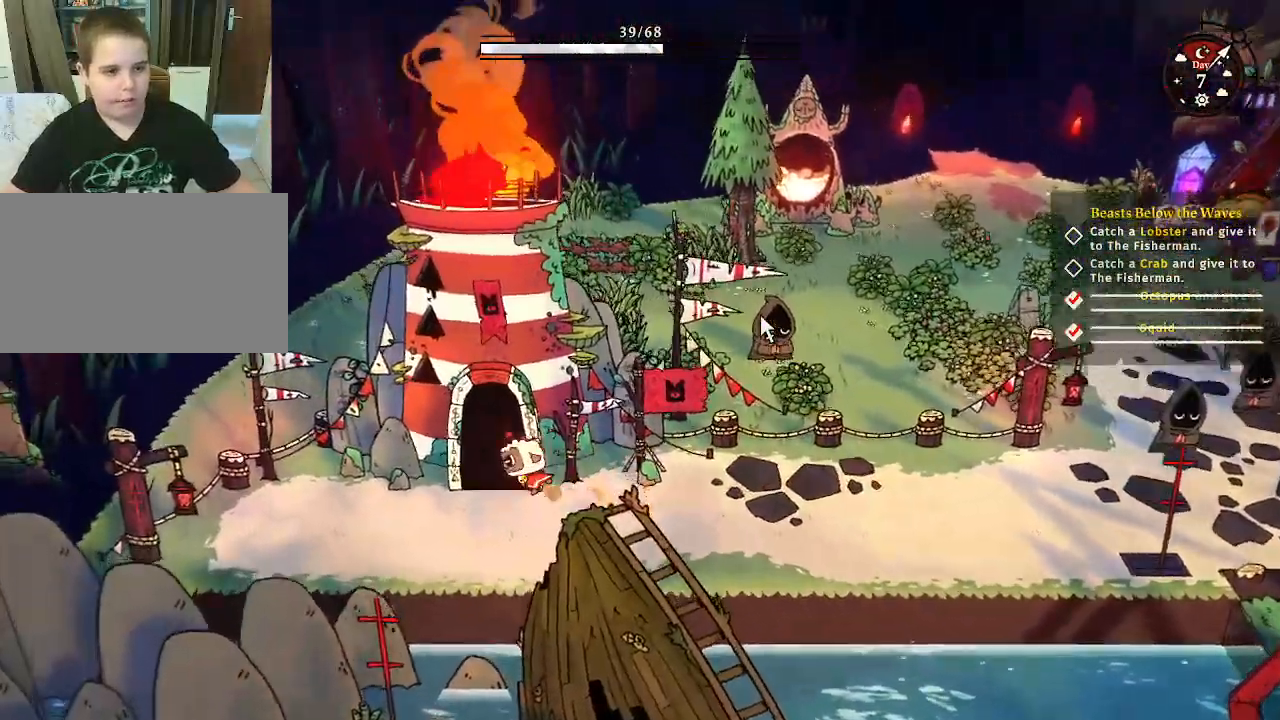
{"keys": ["w"], "mouse": [], "mouse_move": "still", "events": [[33, "w", "down"], [133, "a", "up"]]}
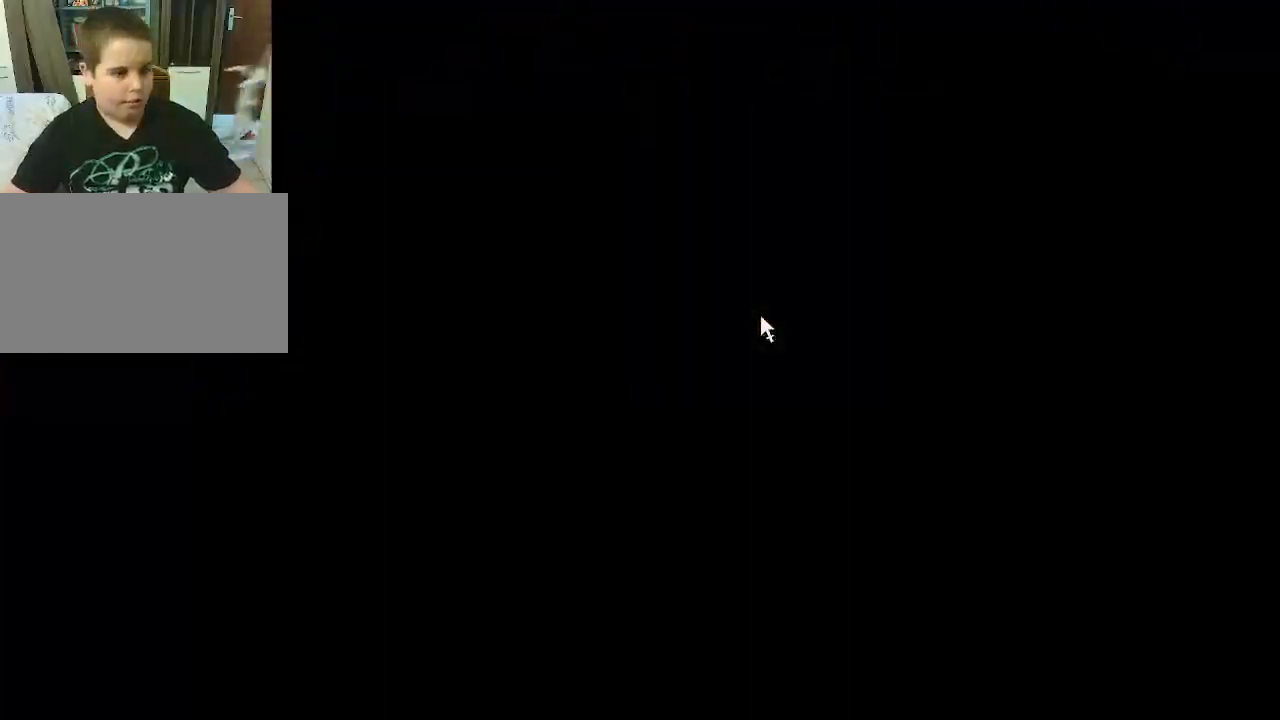
{"keys": [], "mouse": [], "mouse_move": "still", "events": [[67, "w", "up"]]}
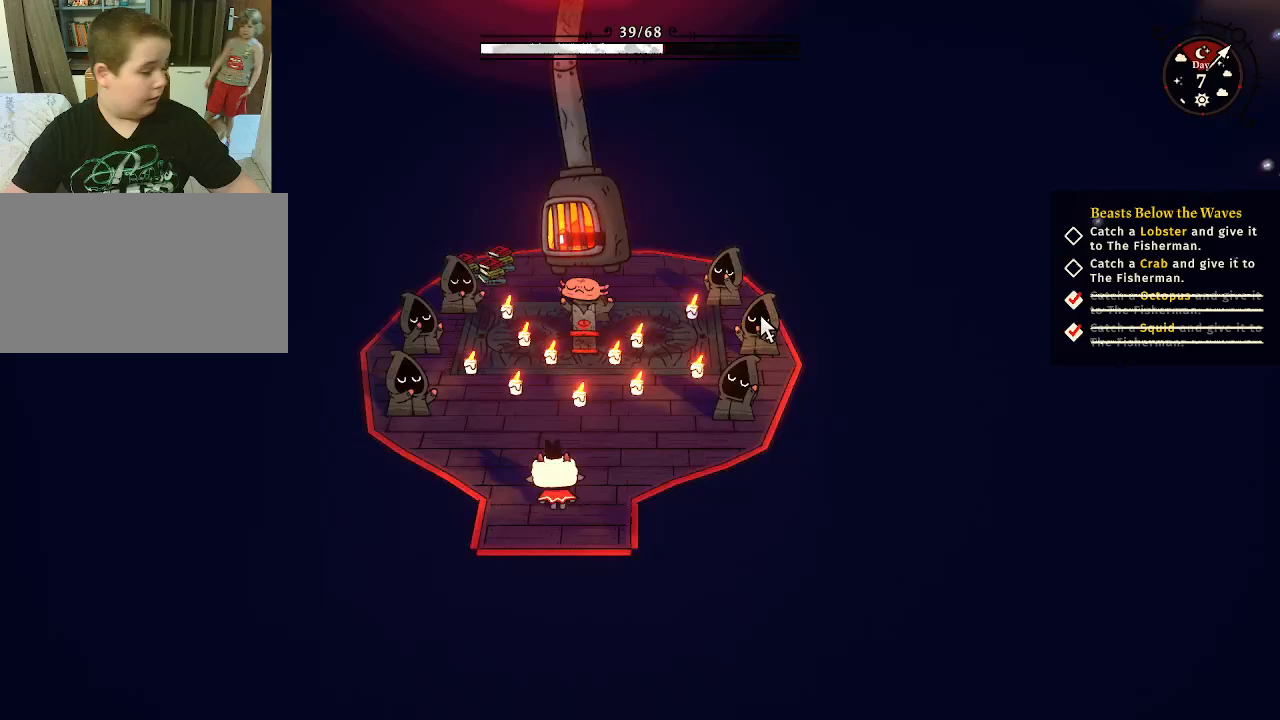
{"keys": [], "mouse": [], "mouse_move": "still", "events": []}
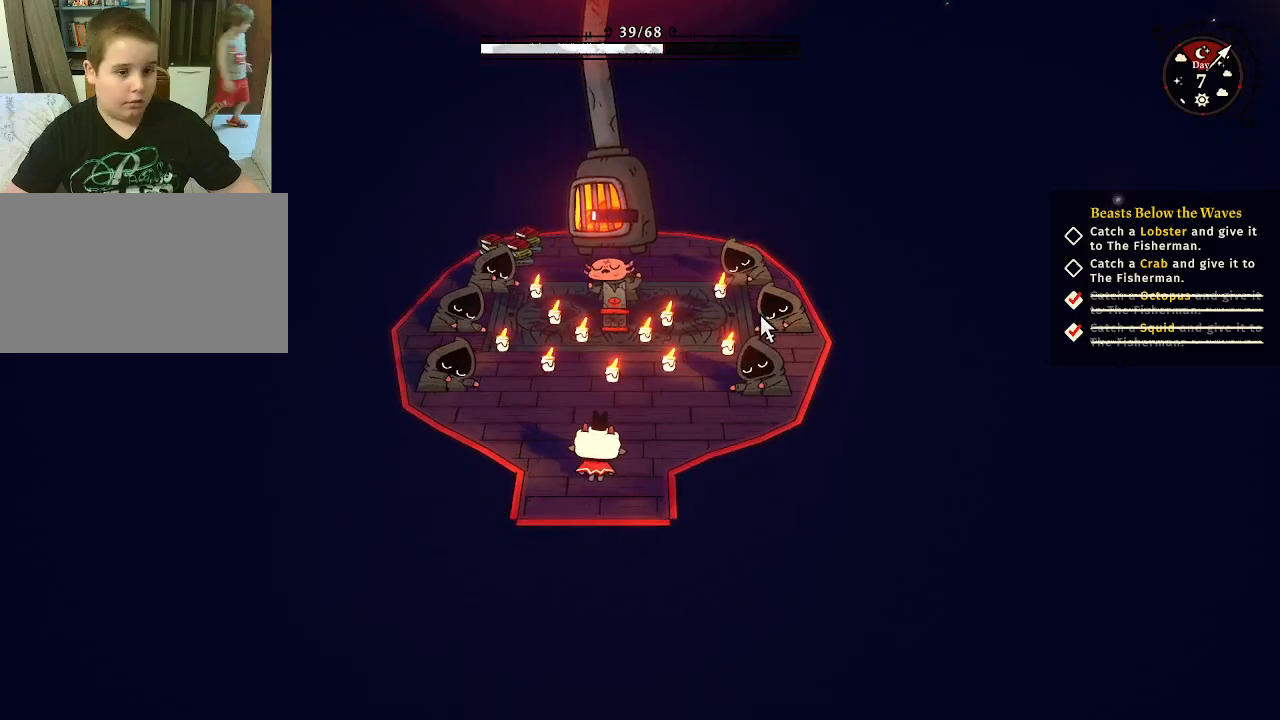
{"keys": [], "mouse": [], "mouse_move": "still", "events": []}
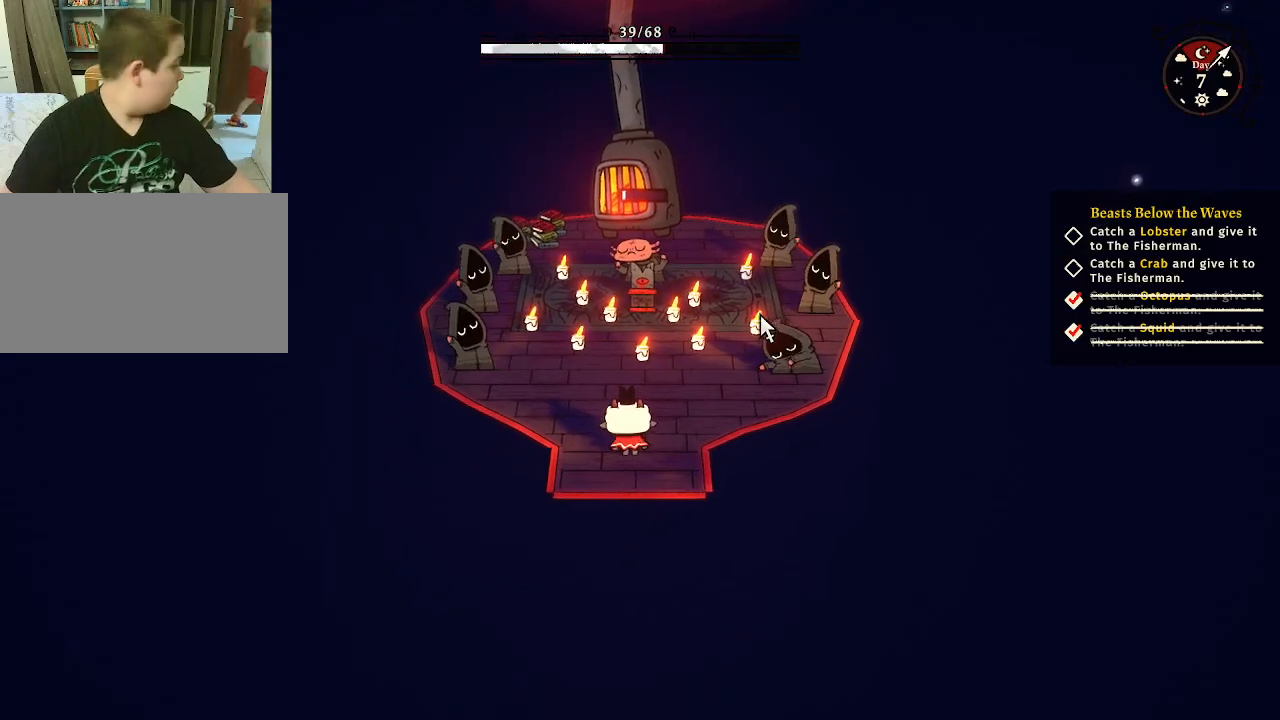
{"keys": ["w"], "mouse": [], "mouse_move": "still", "events": [[67, "w", "down"]]}
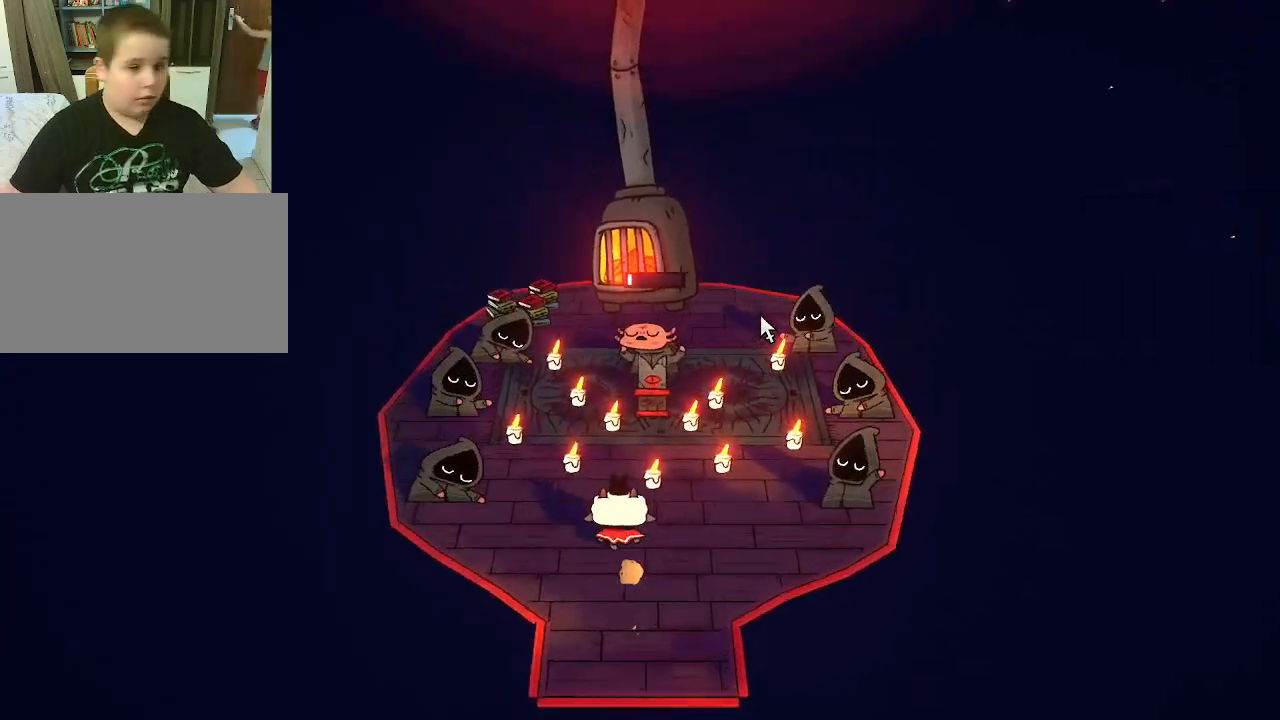
{"keys": ["d"], "mouse": [], "mouse_move": "still", "events": [[467, "d", "down"], [467, "w", "up"]]}
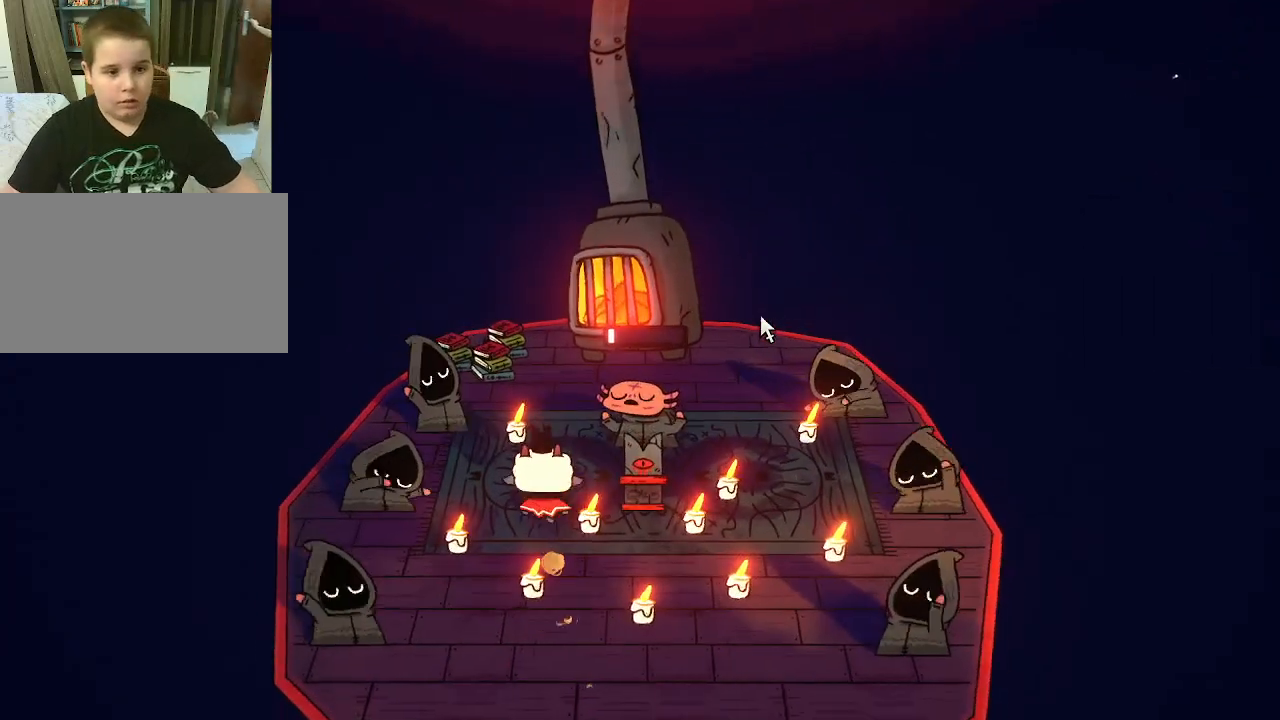
{"keys": [], "mouse": [], "mouse_move": "still", "events": [[133, "d", "up"]]}
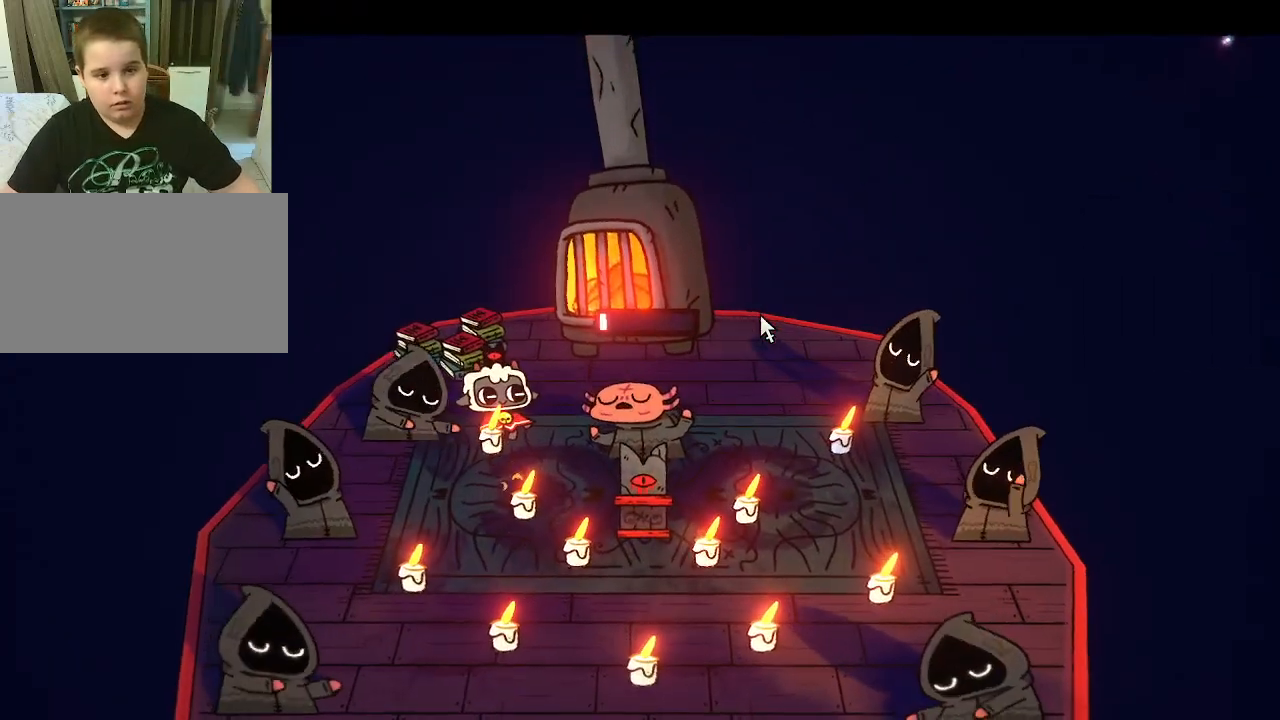
{"keys": [], "mouse": ["left"], "mouse_move": "still", "events": [[500, "mouse_left", "down"]]}
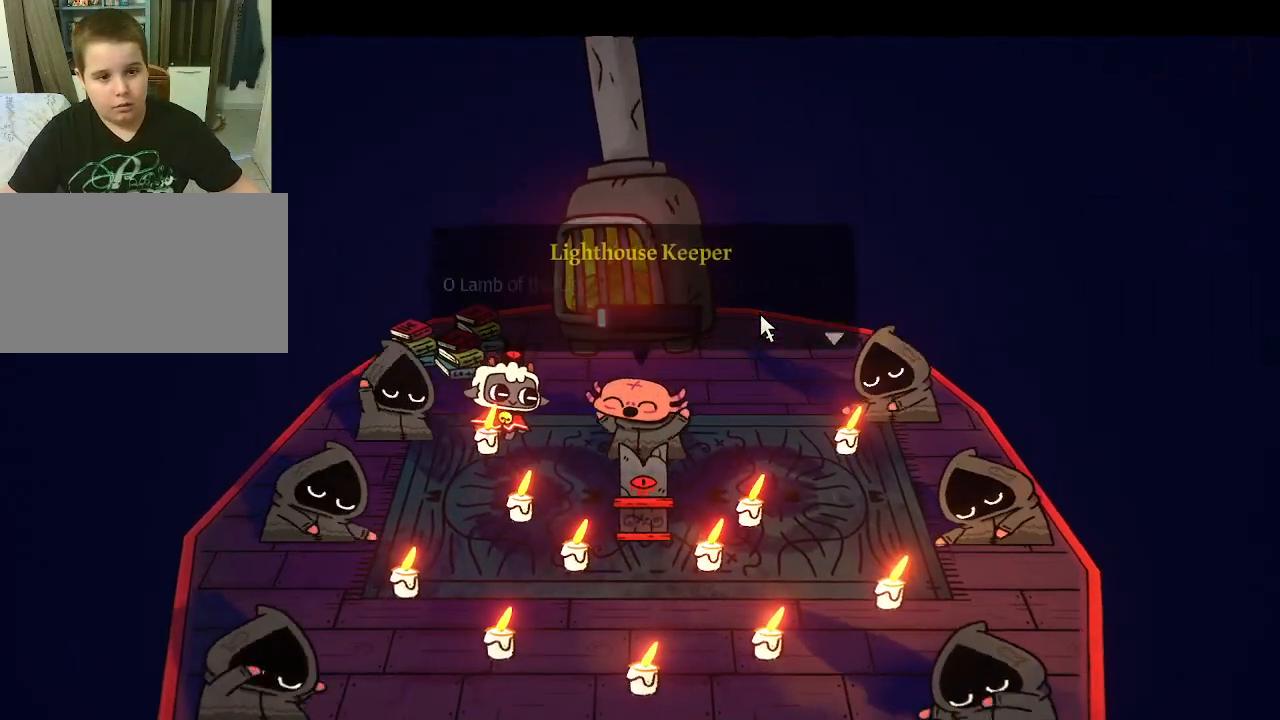
{"keys": [], "mouse": [], "mouse_move": "still", "events": [[67, "mouse_left", "up"]]}
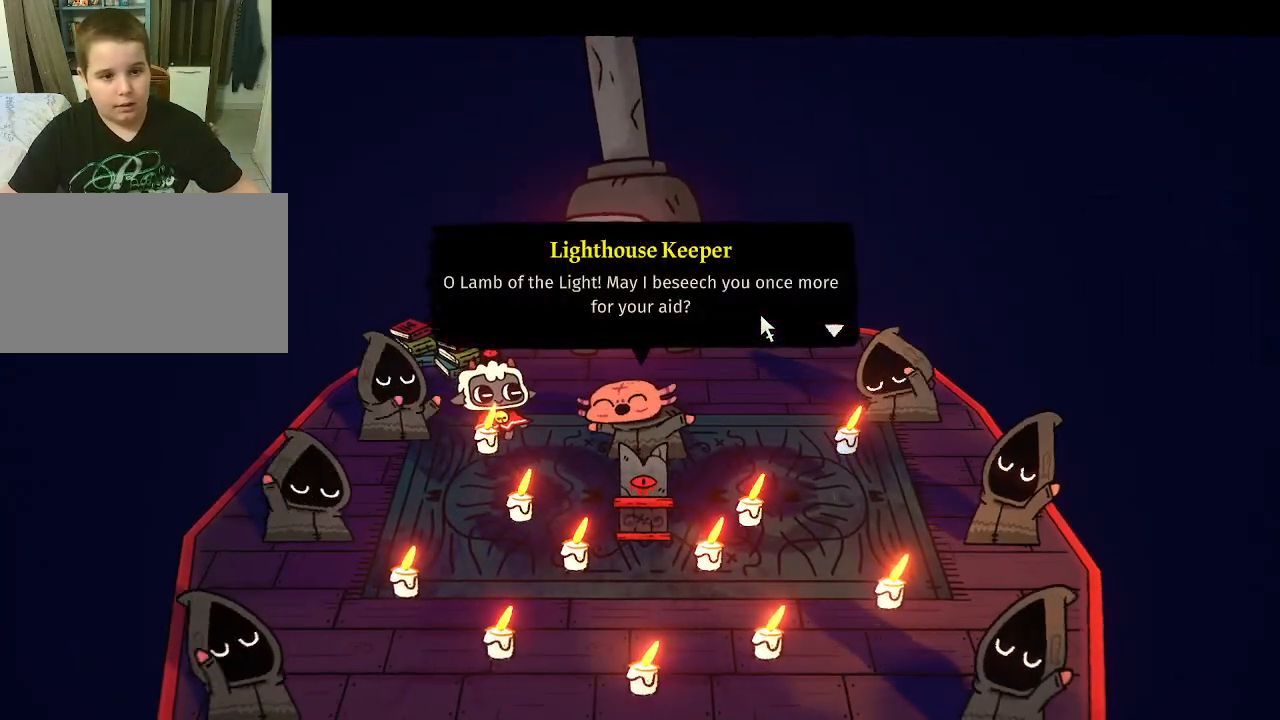
{"keys": [], "mouse": ["left"], "mouse_move": "still", "events": [[33, "mouse_left", "down"], [200, "mouse_left", "up"], [467, "mouse_left", "down"]]}
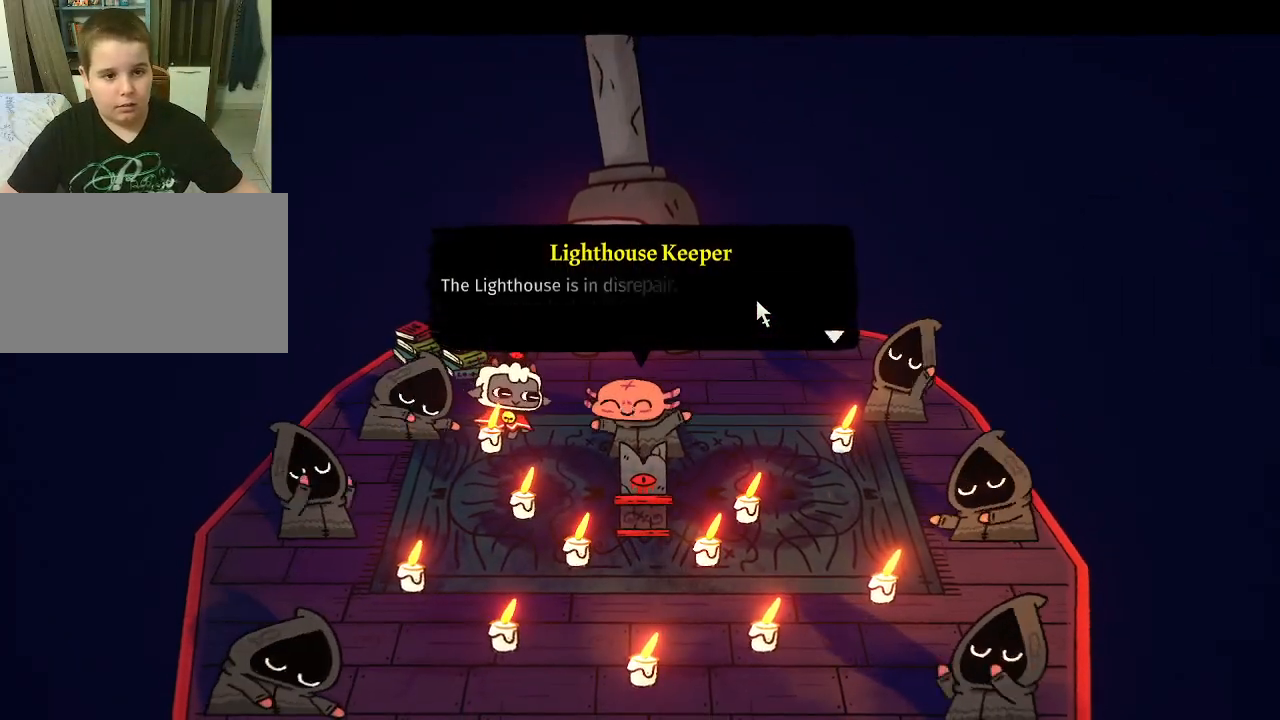
{"keys": [], "mouse": [], "mouse_move": "still", "events": [[67, "mouse_left", "up"], [267, "mouse_left", "down"], [333, "mouse_left", "up"]]}